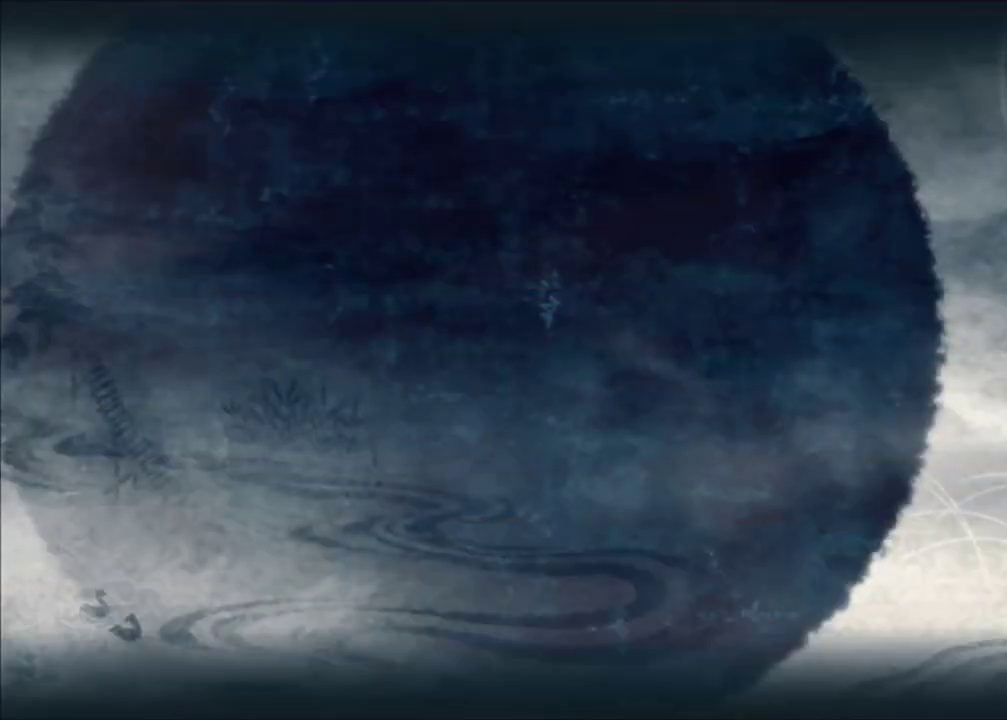
Gameplay with a controller (Xbox layout); each line is a JSON object with the inputs held at the frame after it (dt_ms = milliseconds from this image to that frame). "events" lists button and stick changes between this image and that frame as [ms after this image, input, new state], when the widget could be followed in between. Not read: L3 R3.
{"dt_ms": 700, "buttons": [], "left_stick": "center", "right_stick": "center", "events": [[500, "DPAD_LEFT", "down"], [617, "DPAD_LEFT", "up"]]}
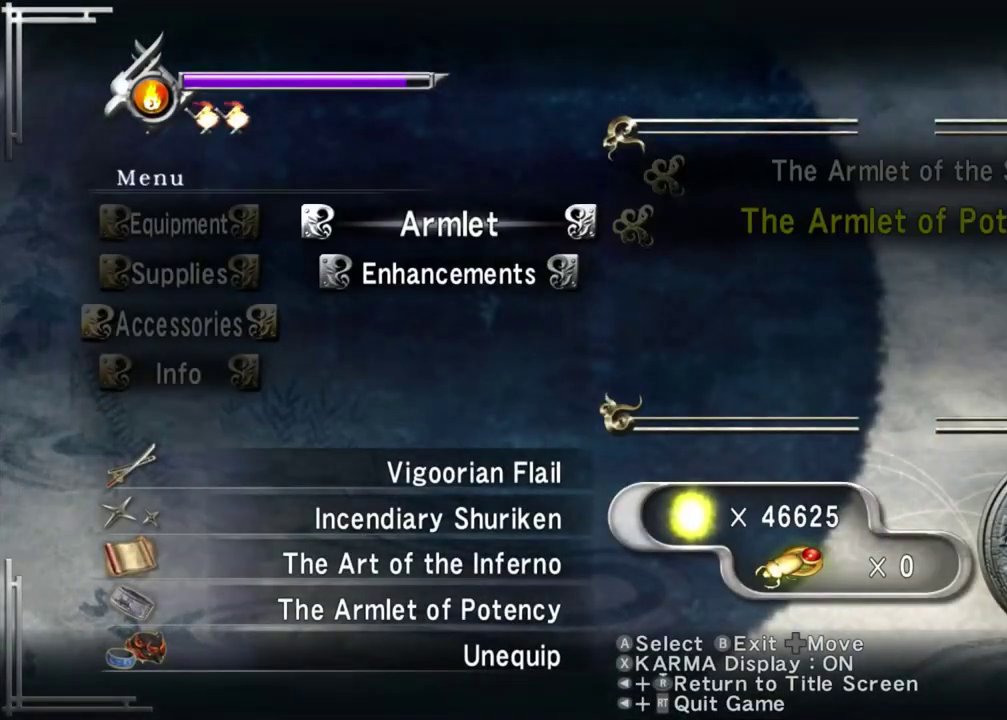
{"dt_ms": 300, "buttons": [], "left_stick": "center", "right_stick": "center", "events": [[117, "DPAD_LEFT", "down"], [217, "DPAD_LEFT", "up"]]}
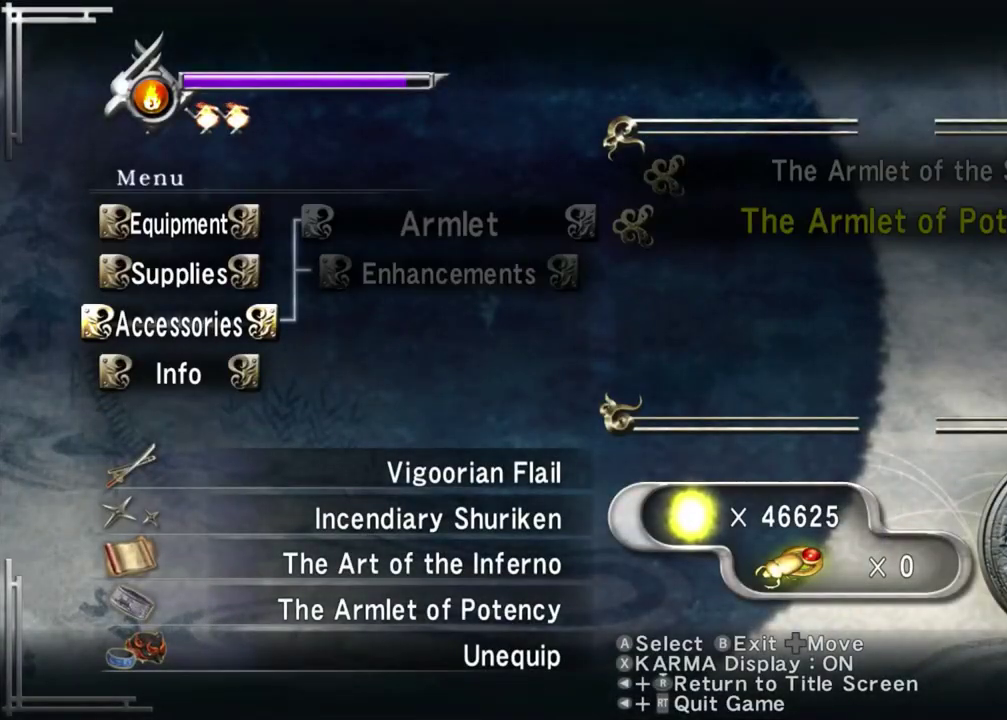
{"dt_ms": 500, "buttons": ["DPAD_RIGHT"], "left_stick": "center", "right_stick": "center", "events": [[17, "DPAD_UP", "down"], [117, "DPAD_UP", "up"], [183, "DPAD_UP", "down"], [300, "DPAD_UP", "up"], [400, "DPAD_RIGHT", "down"]]}
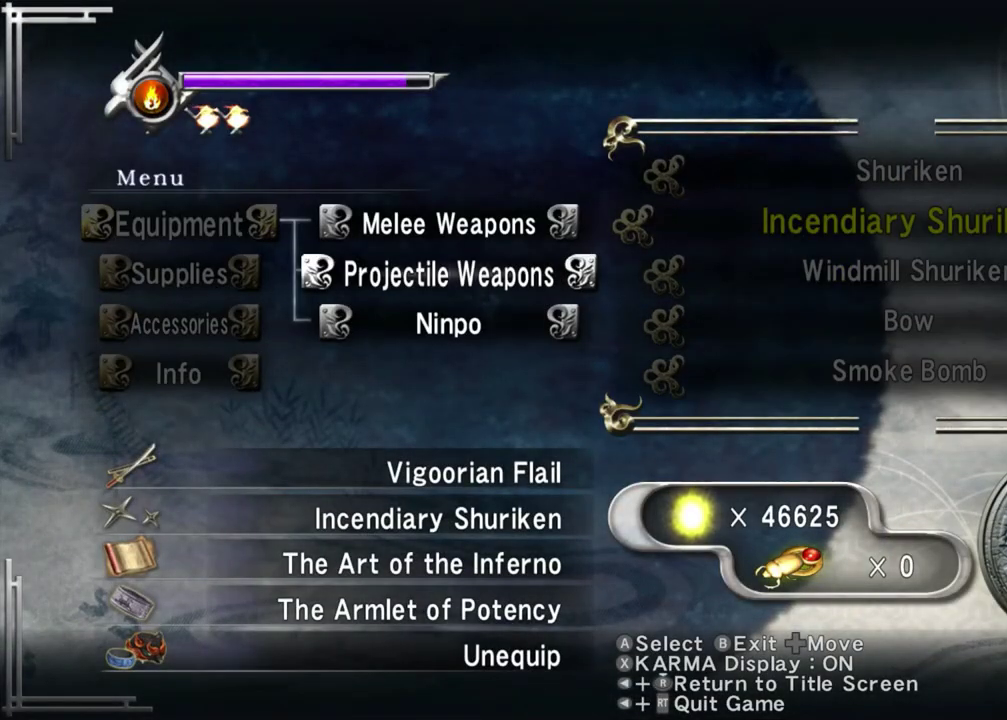
{"dt_ms": 300, "buttons": [], "left_stick": "center", "right_stick": "center", "events": [[17, "DPAD_RIGHT", "up"], [167, "DPAD_UP", "down"], [267, "DPAD_UP", "up"]]}
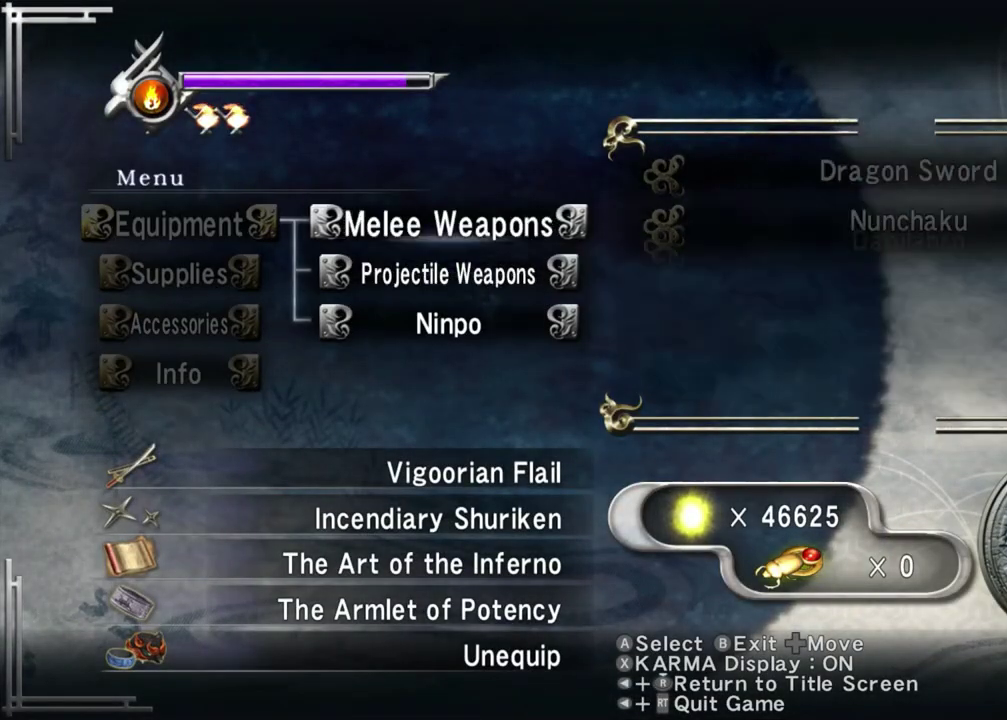
{"dt_ms": 900, "buttons": [], "left_stick": "center", "right_stick": "center", "events": [[100, "DPAD_RIGHT", "down"], [183, "DPAD_RIGHT", "up"], [300, "DPAD_DOWN", "down"], [417, "DPAD_DOWN", "up"], [567, "DPAD_UP", "down"], [650, "DPAD_UP", "up"], [717, "DPAD_UP", "down"], [850, "DPAD_UP", "up"]]}
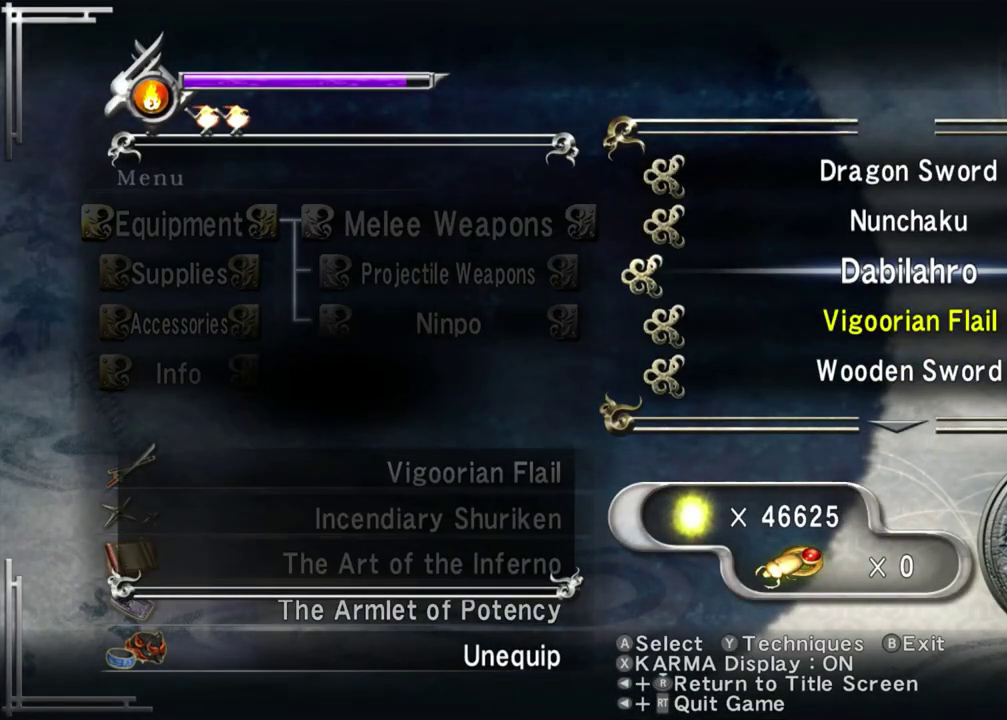
{"dt_ms": 300, "buttons": [], "left_stick": "center", "right_stick": "center", "events": [[133, "A", "down"], [233, "A", "up"]]}
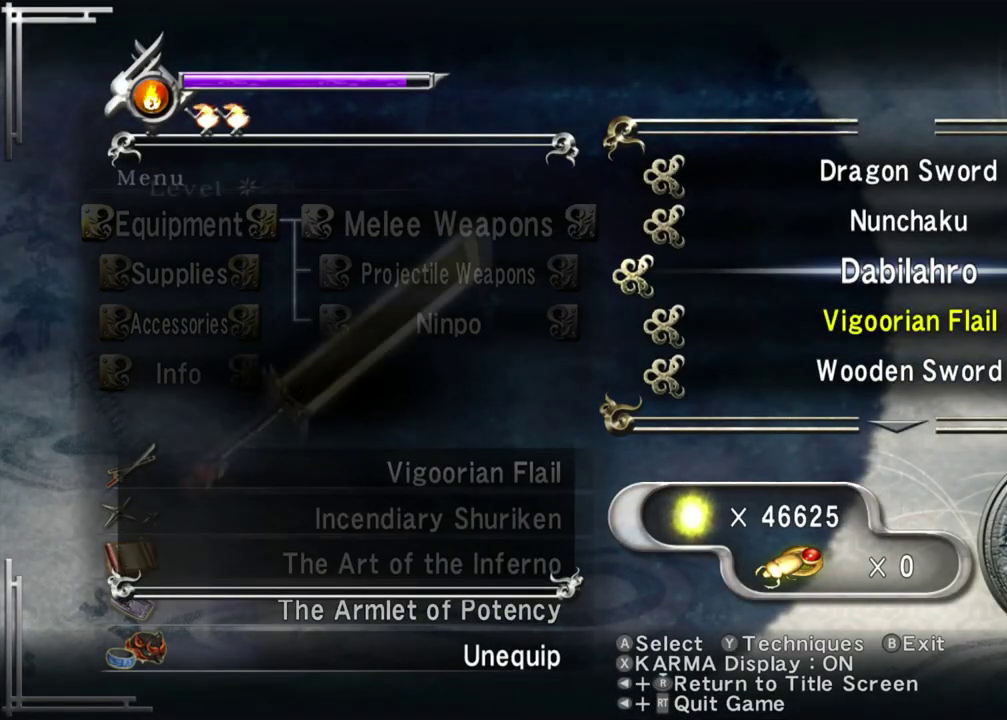
{"dt_ms": 500, "buttons": ["L2"], "left_stick": "center", "right_stick": "center", "events": [[217, "A", "down"], [333, "A", "up"], [400, "L2", "down"]]}
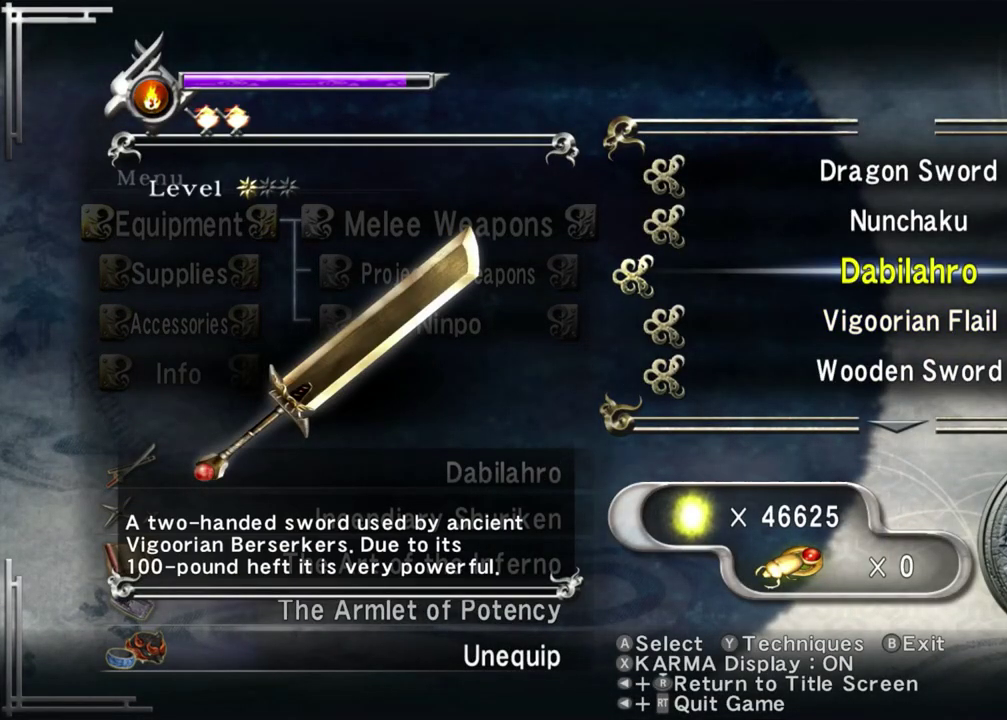
{"dt_ms": 400, "buttons": ["L2"], "left_stick": "center", "right_stick": "center", "events": [[200, "B", "down"], [317, "B", "up"]]}
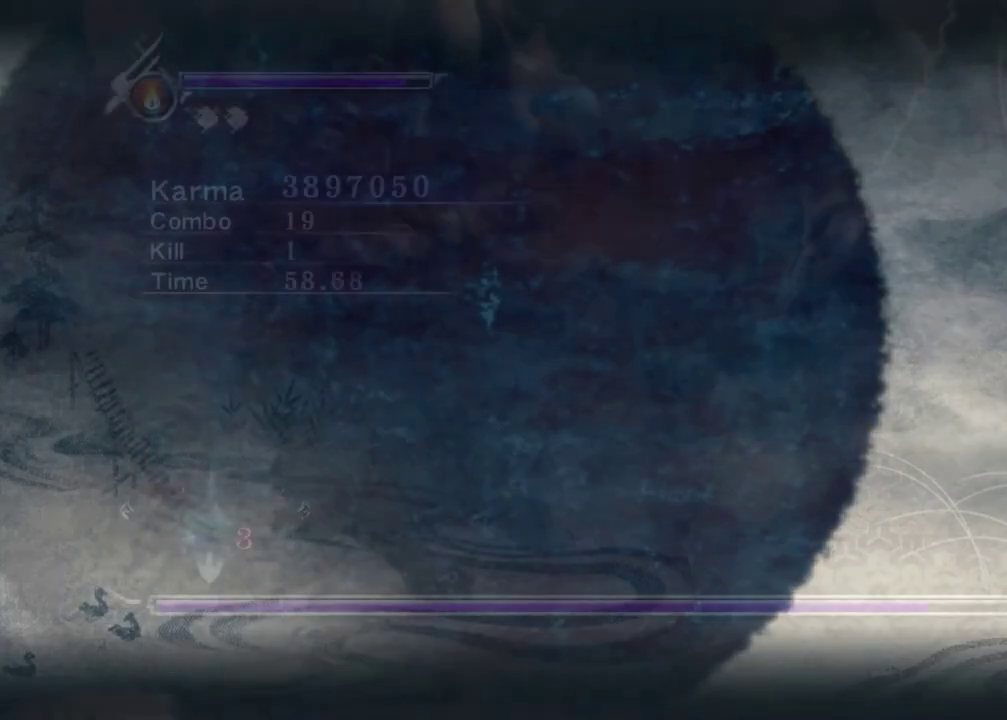
{"dt_ms": 800, "buttons": ["Y"], "left_stick": "up-right", "right_stick": "center", "events": [[350, "Y", "down"], [450, "L2", "up"], [617, "left_stick", "up"], [667, "Y", "up"], [667, "left_stick", "up-right"], [750, "Y", "down"]]}
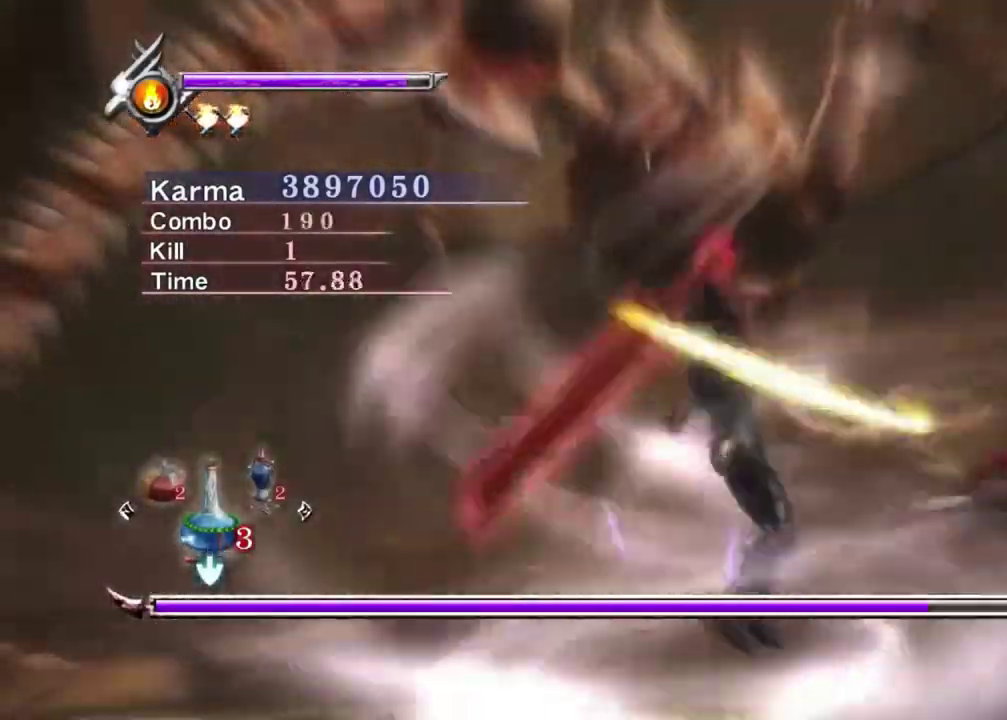
{"dt_ms": 300, "buttons": ["Y"], "left_stick": "up-right", "right_stick": "center", "events": [[50, "Y", "up"], [133, "Y", "down"], [217, "Y", "up"], [300, "Y", "down"]]}
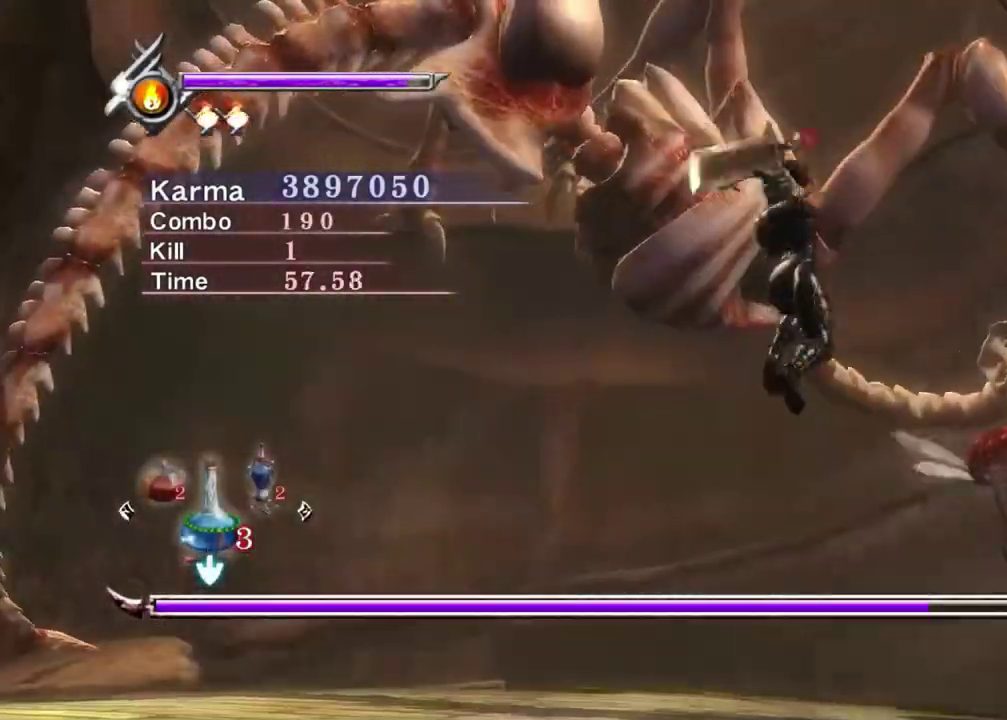
{"dt_ms": 500, "buttons": ["L2"], "left_stick": "center", "right_stick": "center", "events": [[150, "Y", "up"], [183, "L2", "down"], [183, "left_stick", "center"]]}
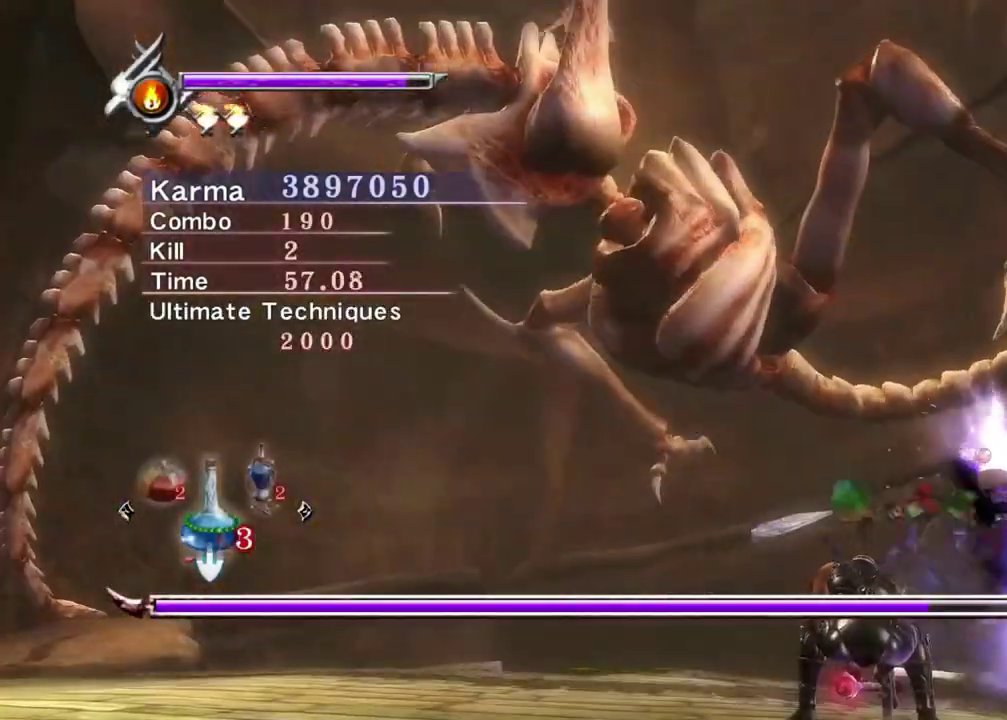
{"dt_ms": 500, "buttons": ["L2"], "left_stick": "center", "right_stick": "center", "events": []}
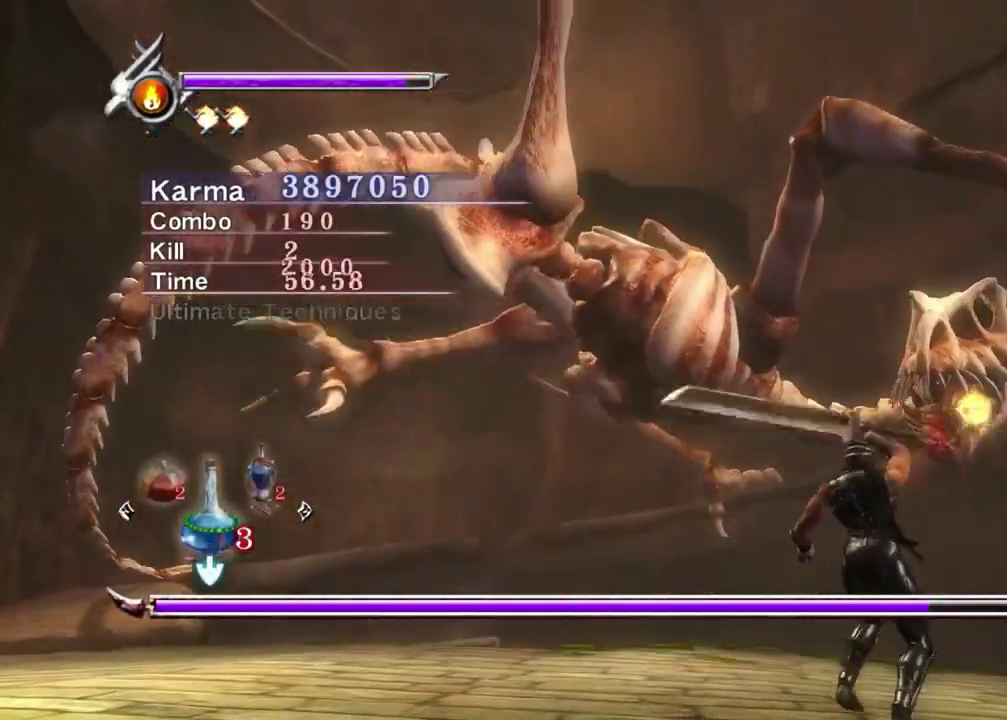
{"dt_ms": 300, "buttons": ["L2"], "left_stick": "left", "right_stick": "center", "events": [[150, "left_stick", "left"]]}
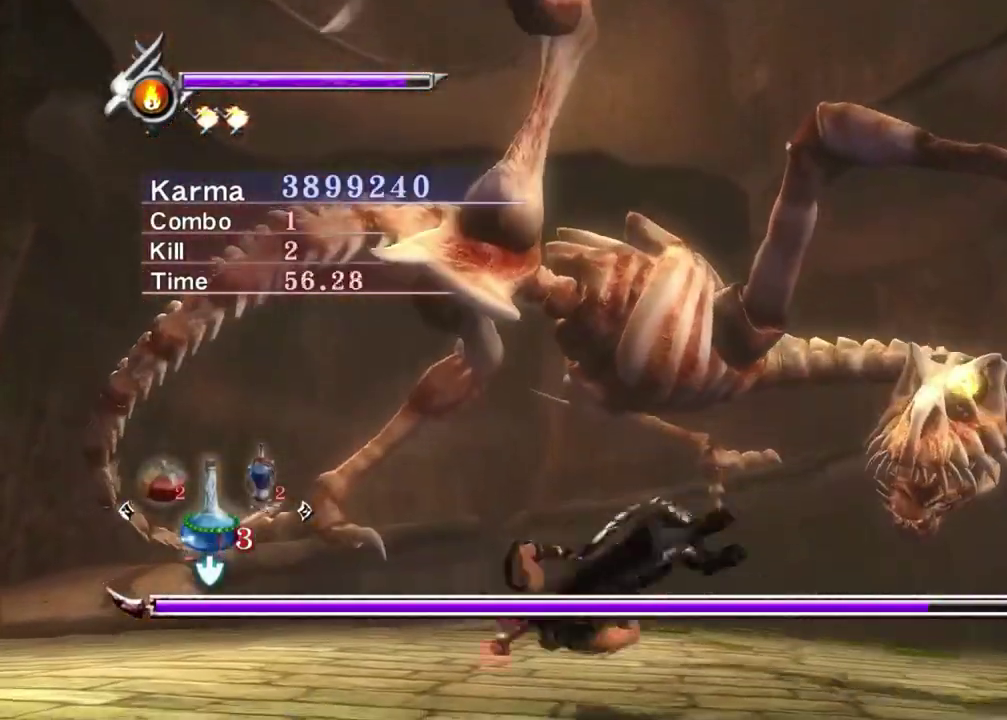
{"dt_ms": 800, "buttons": ["Y"], "left_stick": "center", "right_stick": "center", "events": [[50, "left_stick", "up"], [100, "A", "down"], [217, "A", "up"], [417, "left_stick", "center"], [633, "Y", "down"], [733, "L2", "up"]]}
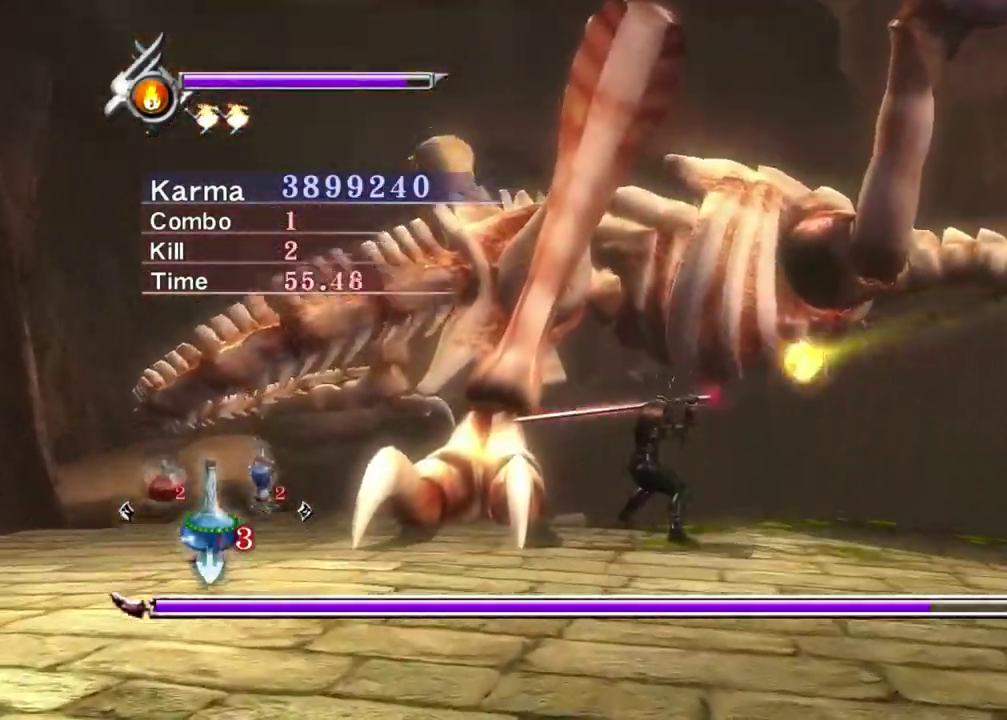
{"dt_ms": 400, "buttons": [], "left_stick": "up-left", "right_stick": "center", "events": [[33, "left_stick", "up-left"], [50, "Y", "up"]]}
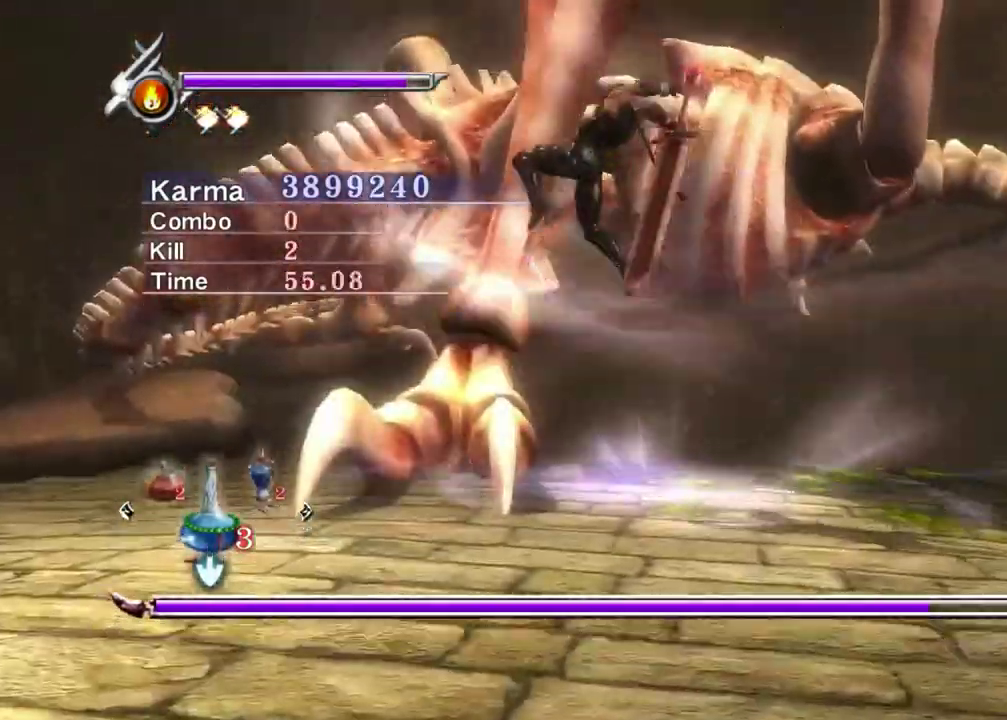
{"dt_ms": 400, "buttons": ["L2"], "left_stick": "center", "right_stick": "center", "events": [[267, "L2", "down"], [350, "left_stick", "center"]]}
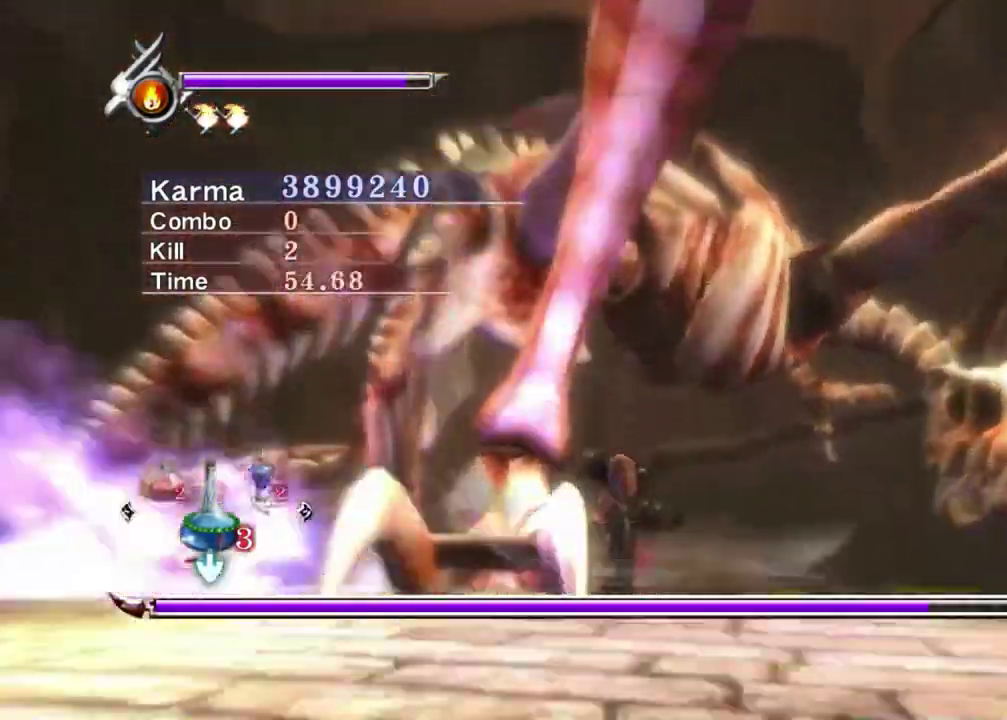
{"dt_ms": 800, "buttons": [], "left_stick": "down-left", "right_stick": "center", "events": [[617, "L2", "up"], [683, "left_stick", "down-left"]]}
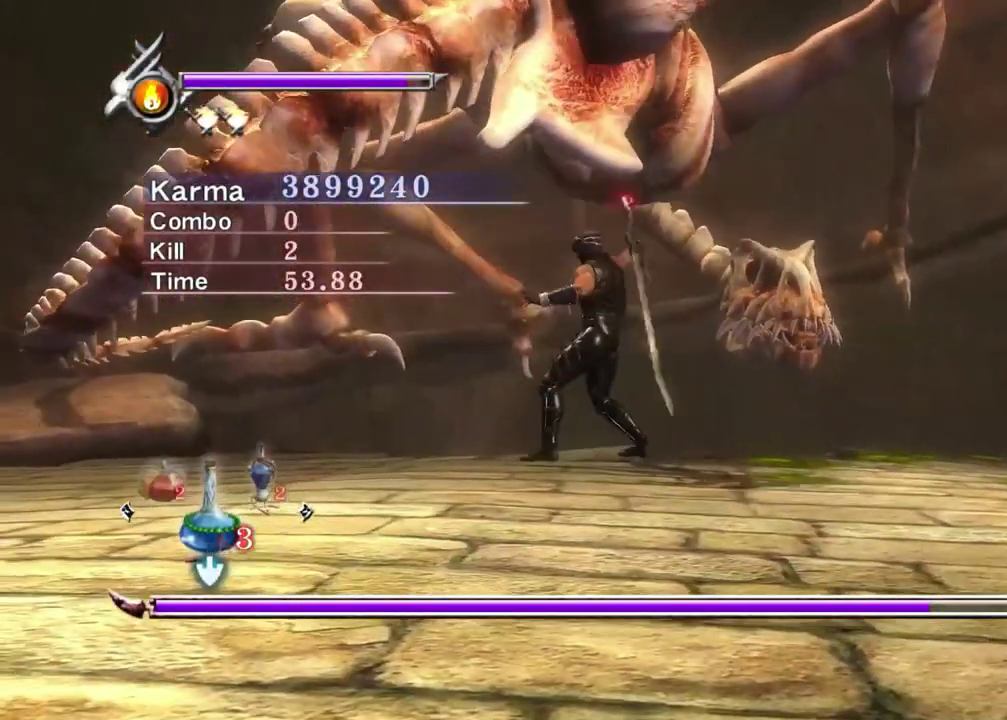
{"dt_ms": 300, "buttons": ["A"], "left_stick": "down-left", "right_stick": "center", "events": [[250, "A", "down"]]}
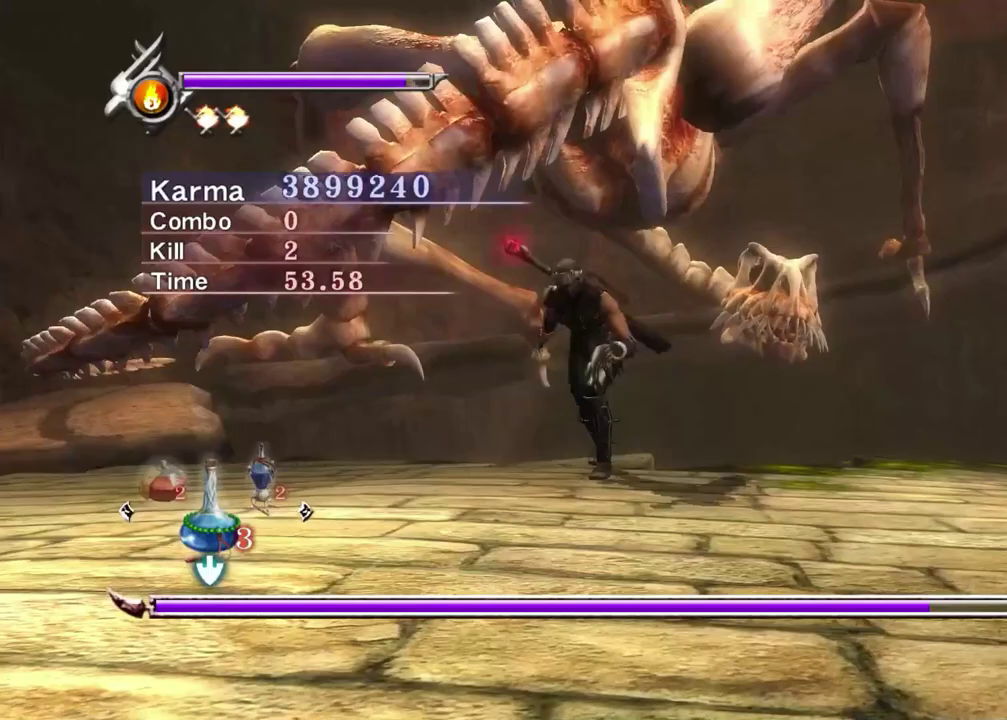
{"dt_ms": 500, "buttons": ["R2"], "left_stick": "right", "right_stick": "center", "events": [[133, "A", "up"], [217, "left_stick", "right"], [233, "R2", "down"], [350, "R2", "up"], [400, "R2", "down"]]}
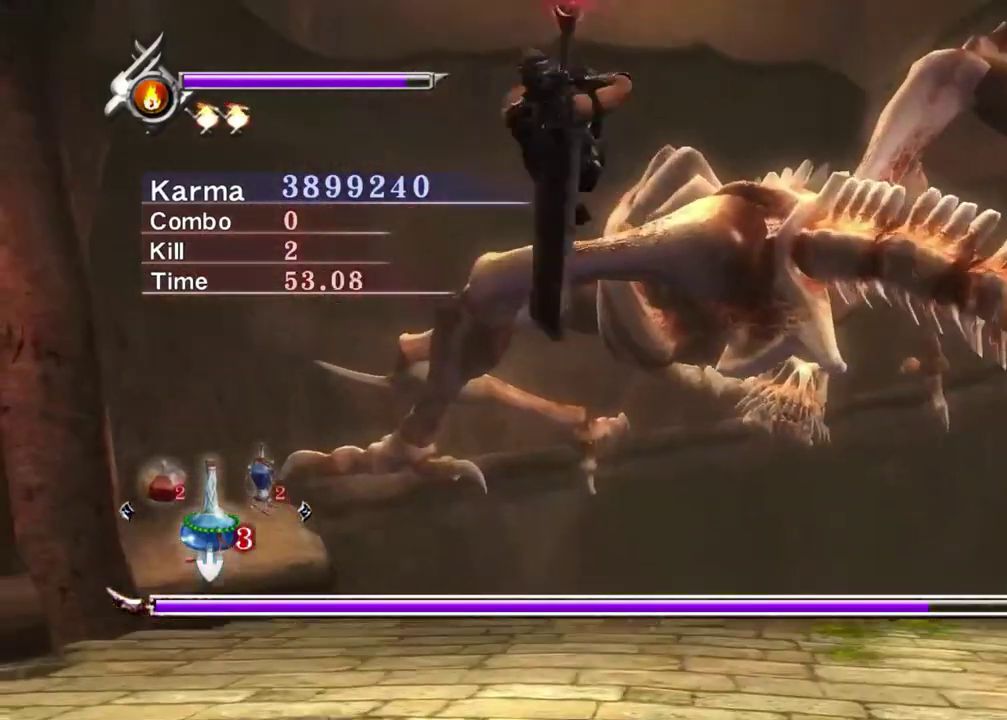
{"dt_ms": 500, "buttons": [], "left_stick": "center", "right_stick": "center", "events": [[50, "R2", "up"], [133, "left_stick", "center"]]}
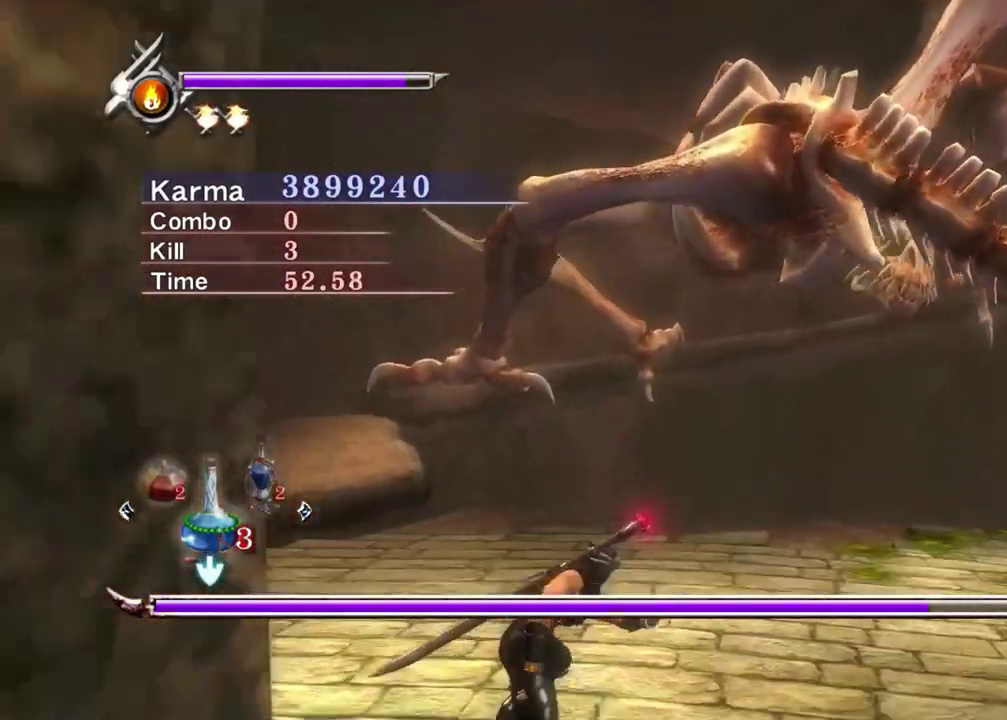
{"dt_ms": 300, "buttons": [], "left_stick": "center", "right_stick": "center", "events": []}
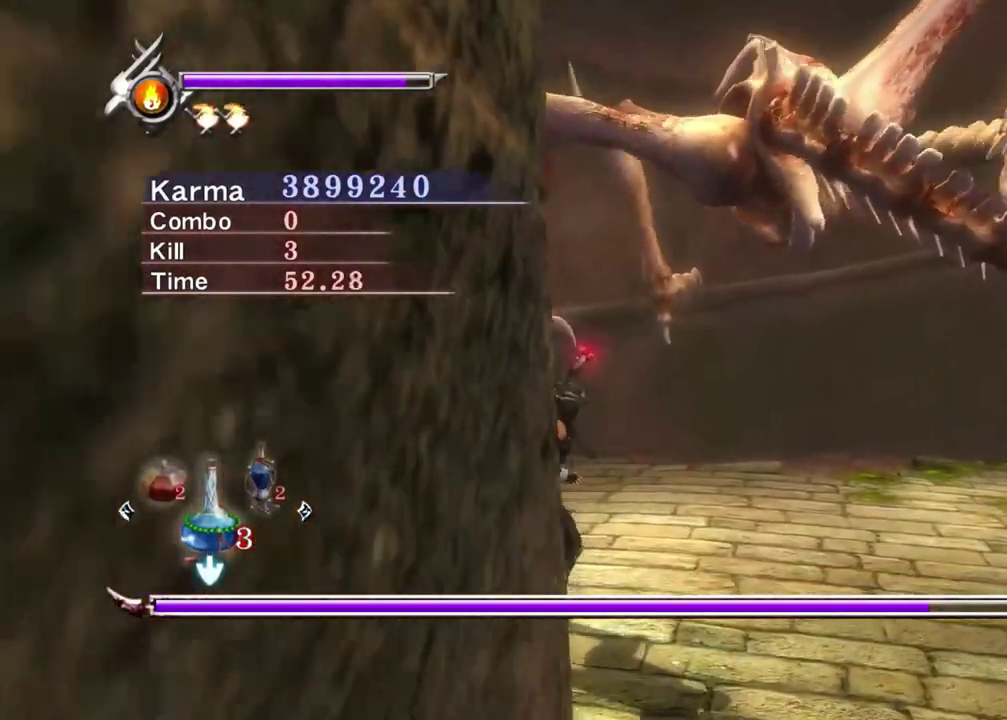
{"dt_ms": 700, "buttons": ["L2", "START"], "left_stick": "center", "right_stick": "center", "events": [[100, "left_stick", "up-right"], [167, "A", "down"], [333, "A", "up"], [433, "L2", "down"], [533, "left_stick", "center"], [600, "START", "down"]]}
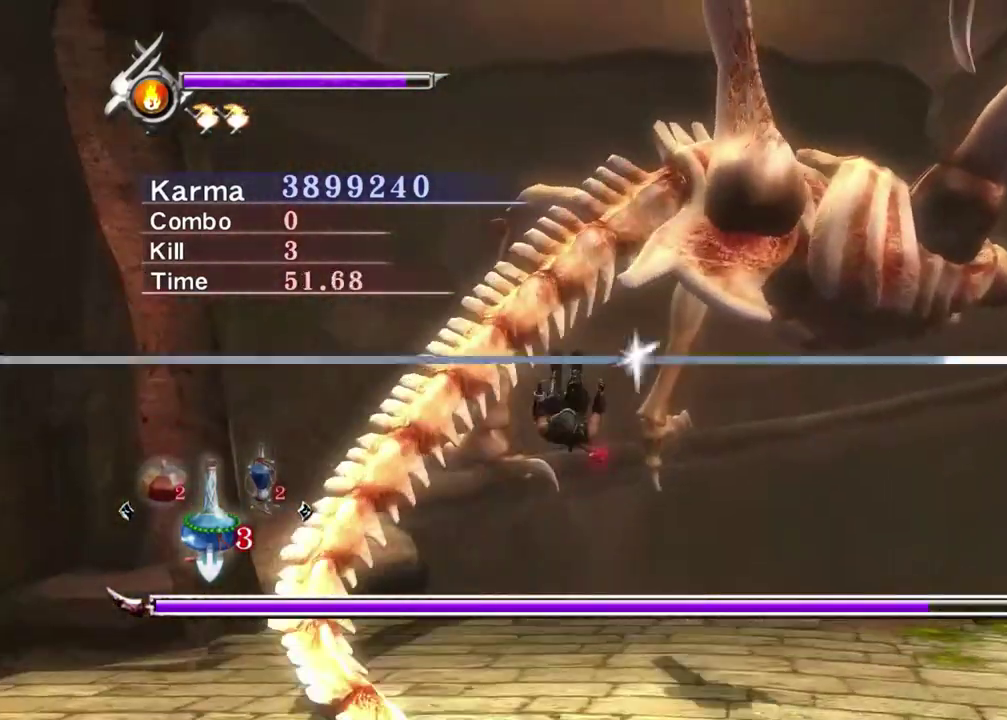
{"dt_ms": 300, "buttons": [], "left_stick": "center", "right_stick": "center", "events": [[67, "START", "up"], [267, "L2", "up"]]}
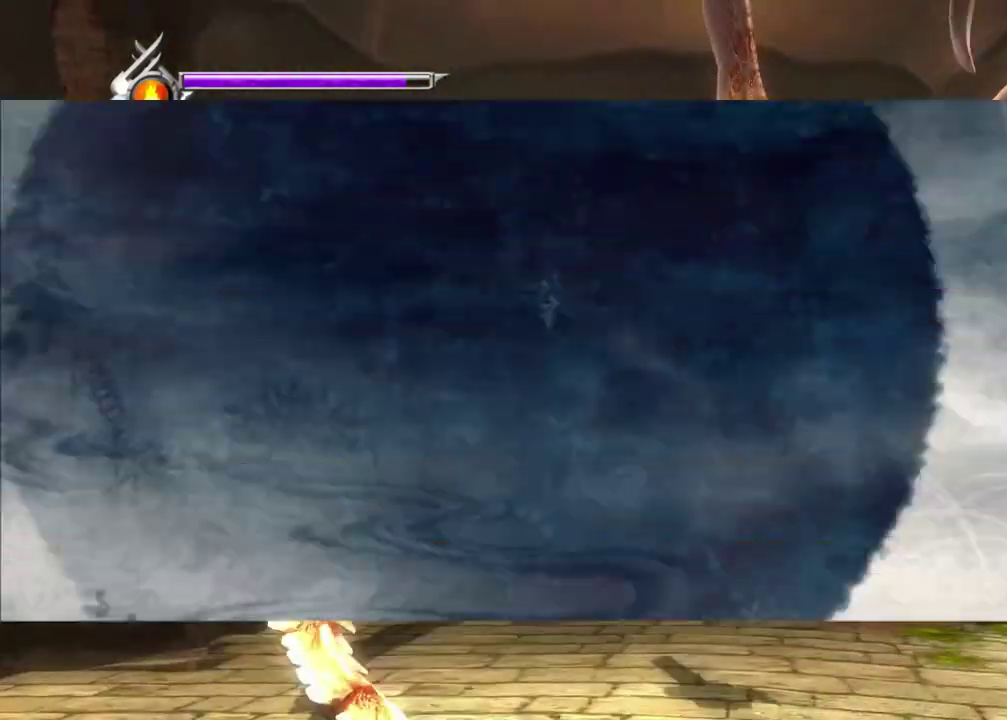
{"dt_ms": 700, "buttons": [], "left_stick": "center", "right_stick": "center", "events": []}
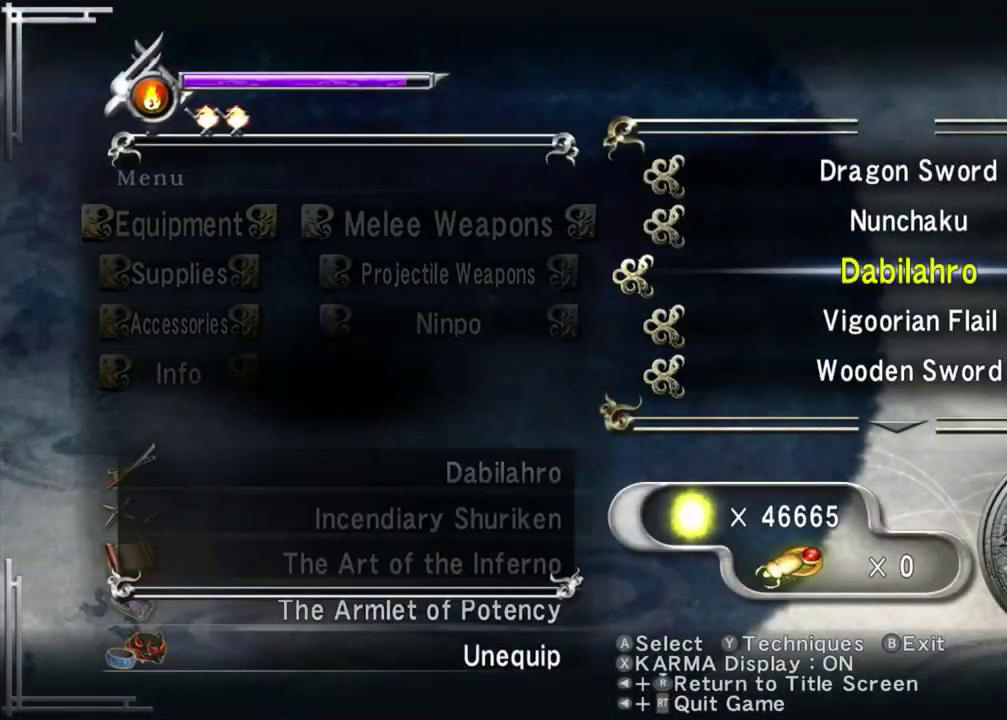
{"dt_ms": 600, "buttons": [], "left_stick": "center", "right_stick": "center", "events": [[317, "DPAD_DOWN", "down"], [417, "DPAD_DOWN", "up"], [500, "A", "down"], [600, "A", "up"]]}
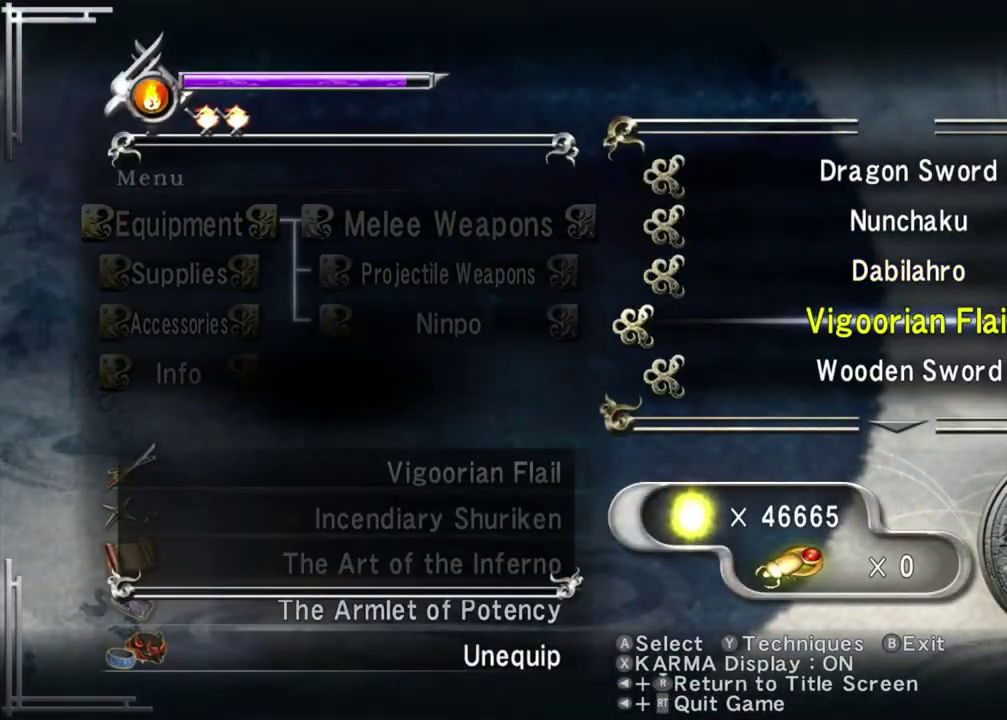
{"dt_ms": 400, "buttons": [], "left_stick": "center", "right_stick": "center", "events": []}
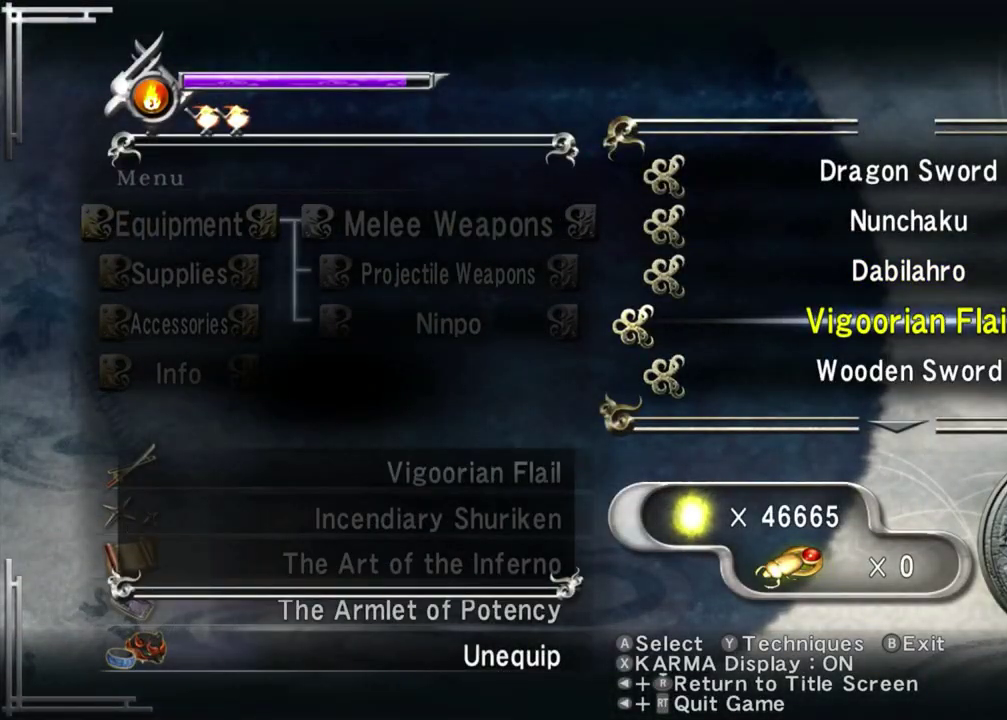
{"dt_ms": 500, "buttons": ["L2"], "left_stick": "center", "right_stick": "center", "events": [[333, "B", "down"], [417, "B", "up"], [500, "L2", "down"]]}
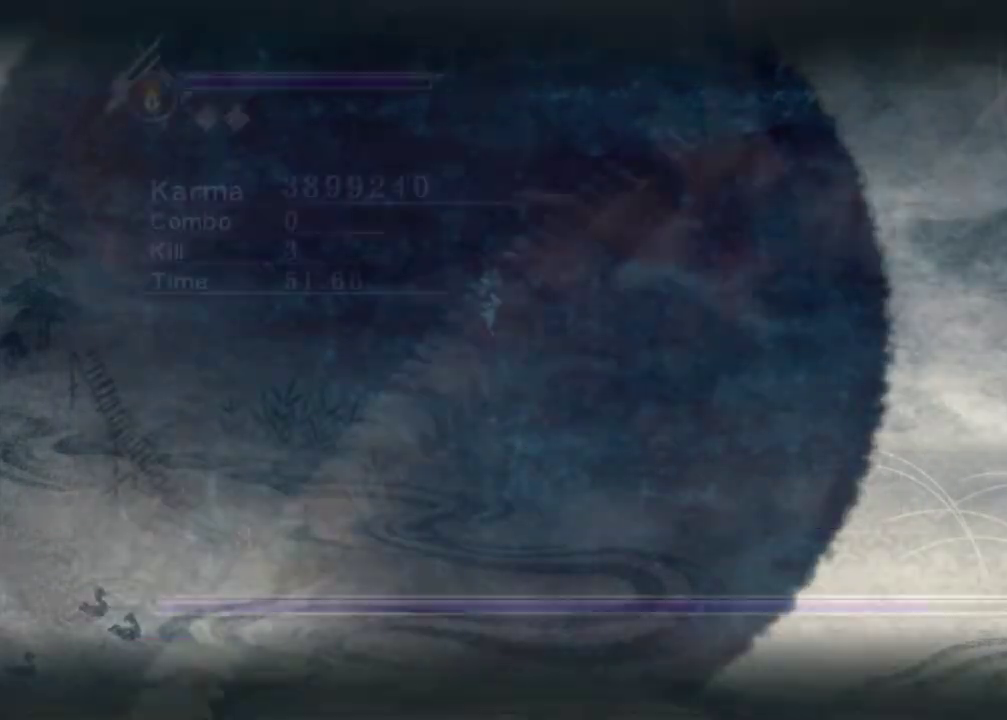
{"dt_ms": 600, "buttons": [], "left_stick": "center", "right_stick": "center", "events": [[183, "right_stick", "up"], [317, "right_stick", "center"], [583, "L2", "up"]]}